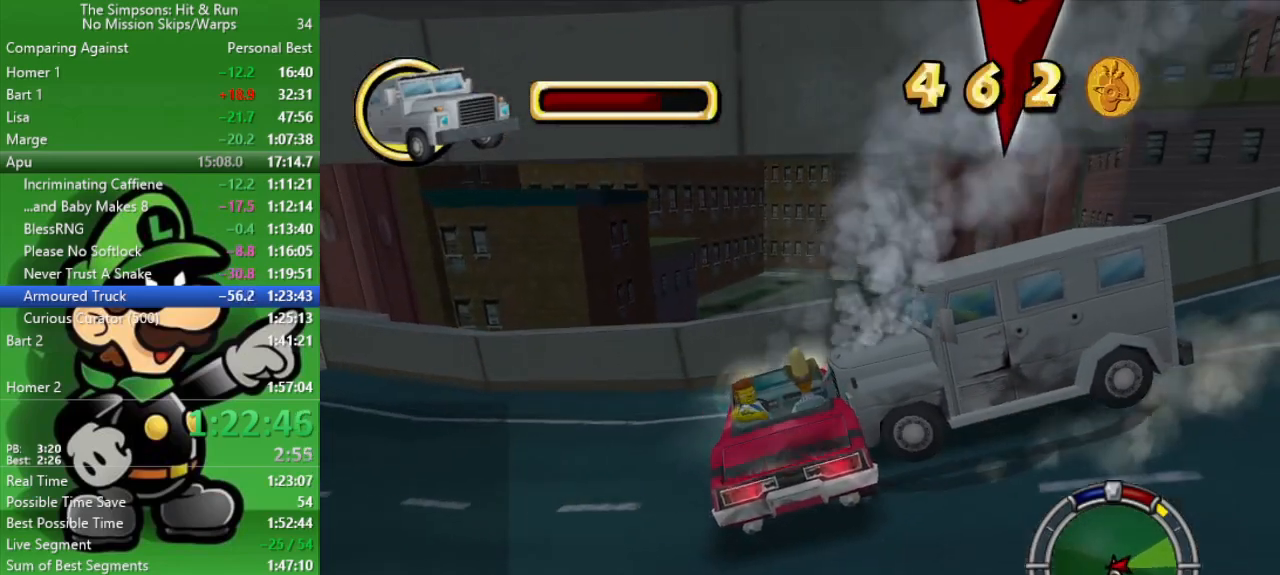
Gameplay with a controller (PlayStation layout); each line is a JSON object with the inputs held at the frame after it. "events" lists button and stick changes between this image and that frame as [ms after this image, input, new state], when the widget could be followed in between.
{"buttons": ["L2"], "left_stick": "right", "right_stick": "center", "events": [[133, "CROSS", "down"], [467, "CROSS", "up"]]}
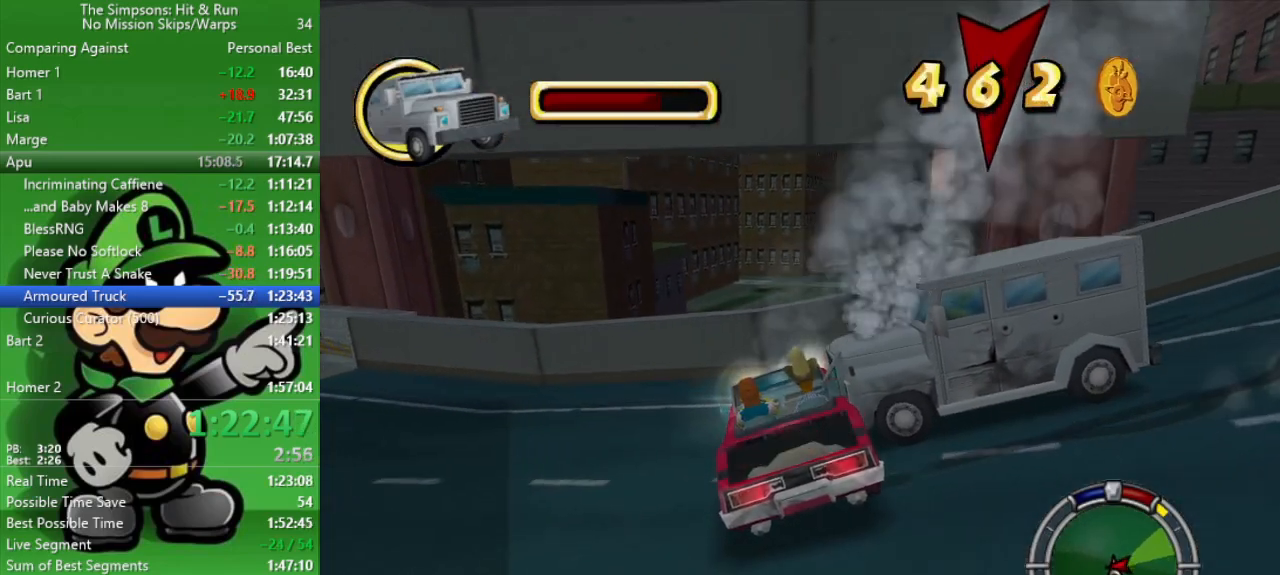
{"buttons": ["CIRCLE"], "left_stick": "up-left", "right_stick": "center", "events": [[283, "CROSS", "down"], [383, "CIRCLE", "down"], [383, "left_stick", "up"], [400, "L2", "up"], [483, "CROSS", "up"], [483, "left_stick", "up-left"]]}
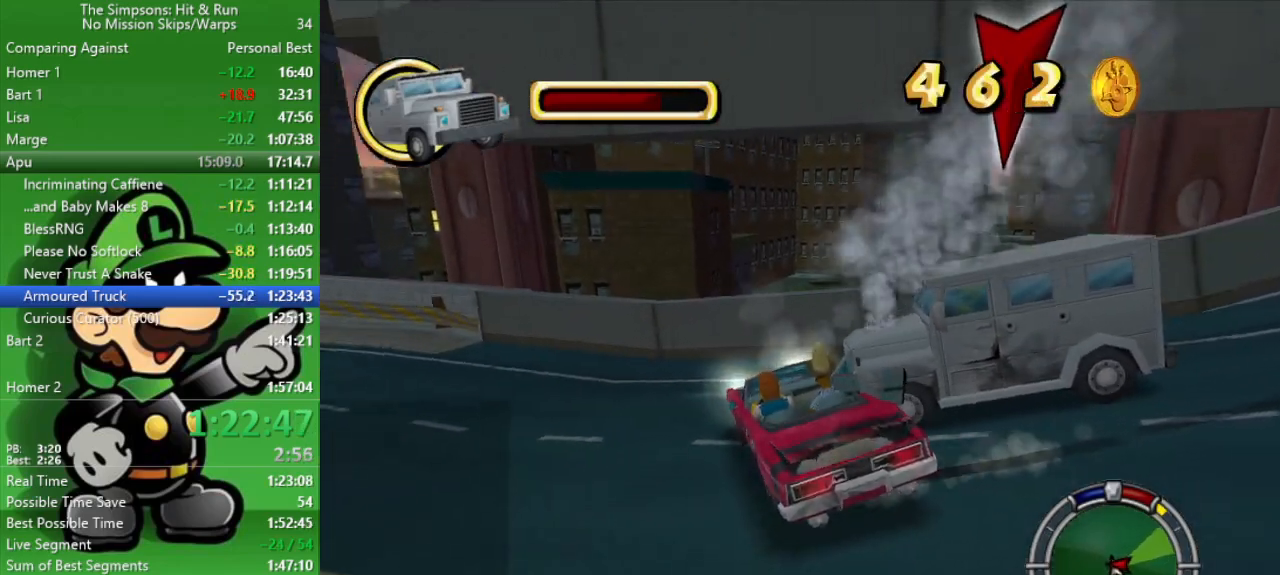
{"buttons": [], "left_stick": "up-left", "right_stick": "center", "events": [[400, "CIRCLE", "up"]]}
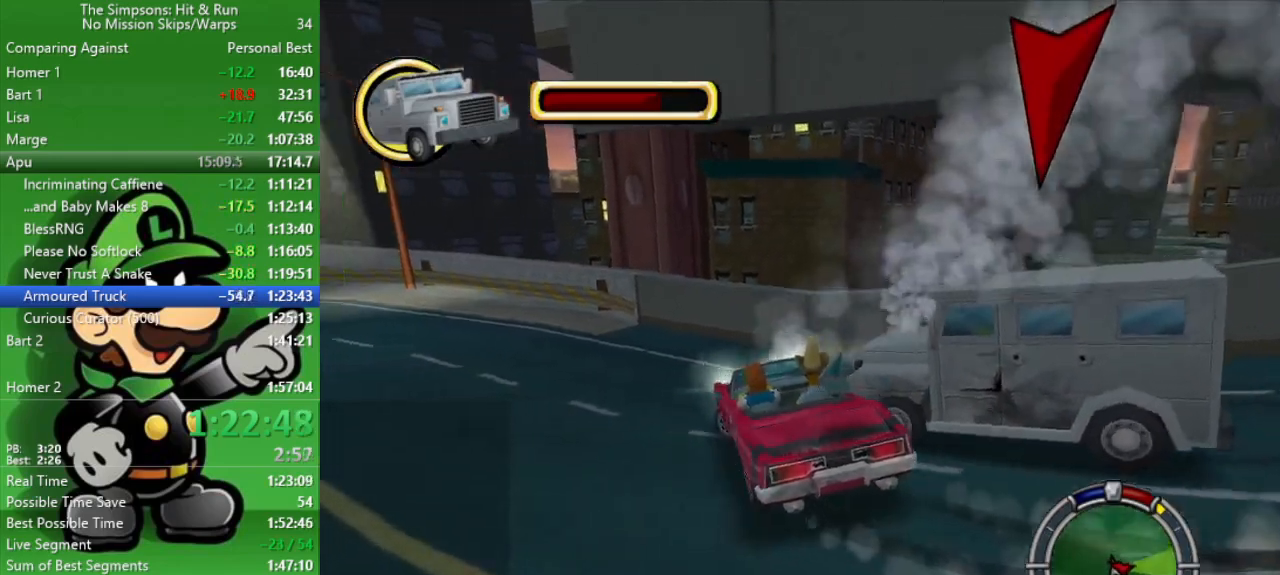
{"buttons": ["CIRCLE"], "left_stick": "up-left", "right_stick": "center", "events": [[17, "L2", "down"], [50, "left_stick", "down-right"], [300, "CIRCLE", "down"], [317, "left_stick", "up-left"], [350, "L2", "up"]]}
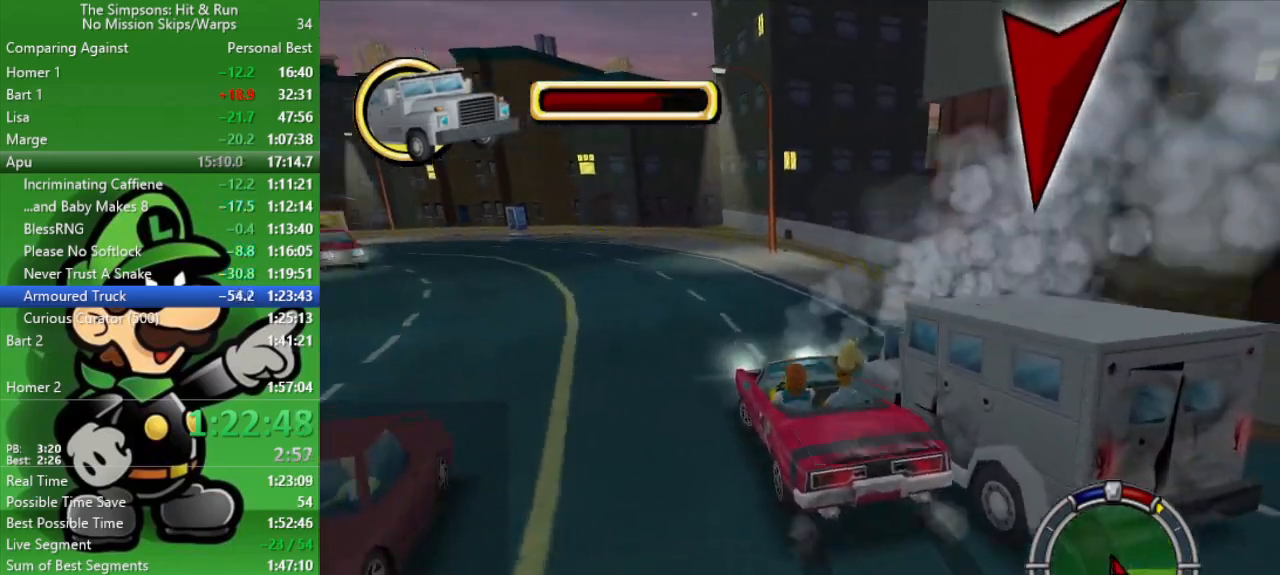
{"buttons": ["CIRCLE"], "left_stick": "right", "right_stick": "center", "events": [[133, "left_stick", "center"], [383, "left_stick", "right"]]}
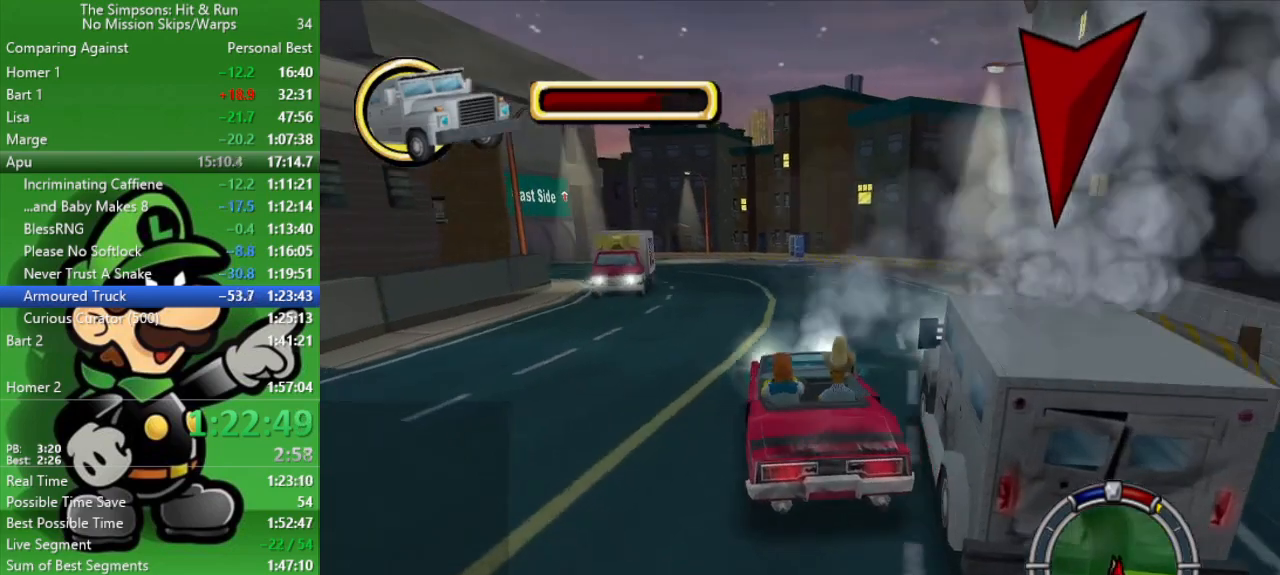
{"buttons": [], "left_stick": "center", "right_stick": "center", "events": [[33, "left_stick", "center"], [217, "CIRCLE", "up"]]}
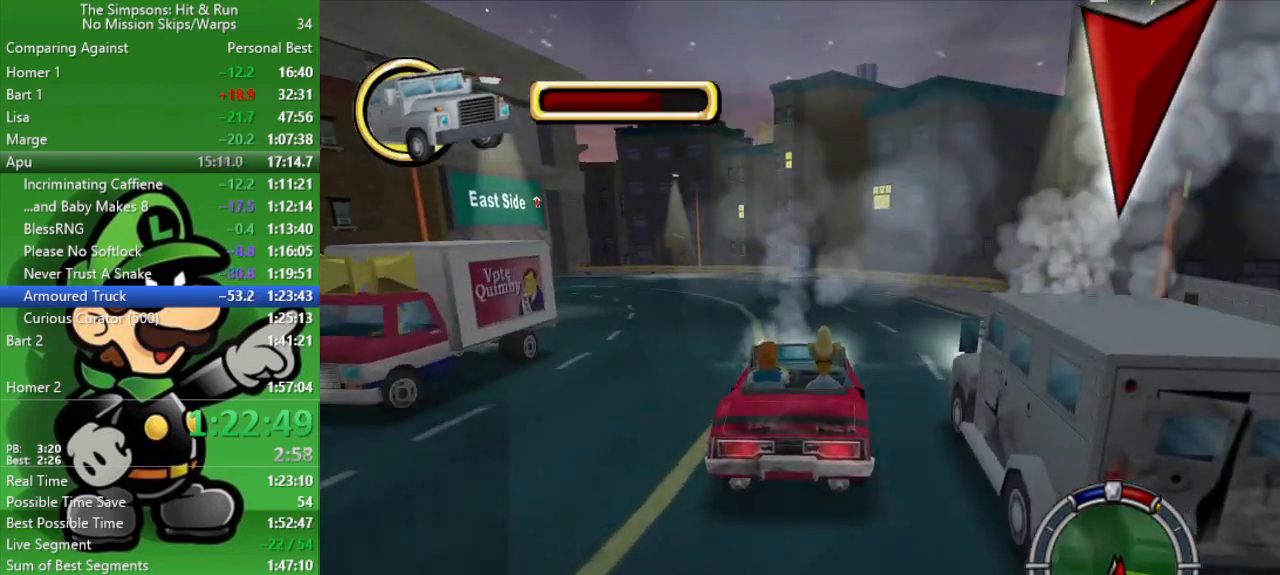
{"buttons": ["CIRCLE"], "left_stick": "up-left", "right_stick": "center", "events": [[400, "CIRCLE", "down"], [433, "left_stick", "up-left"]]}
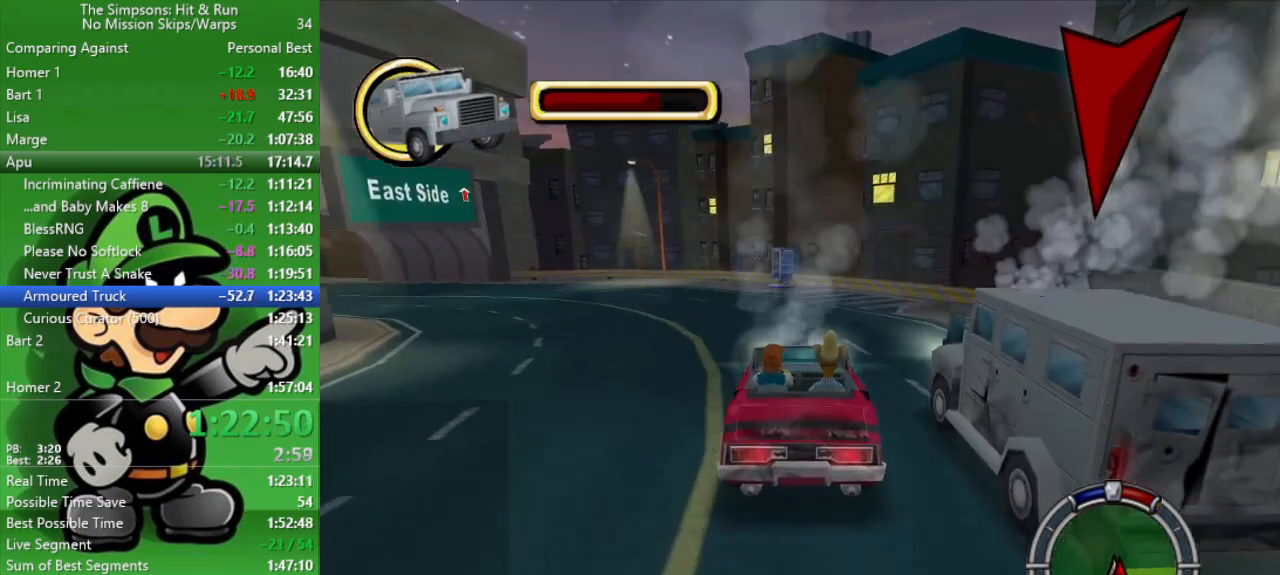
{"buttons": [], "left_stick": "left", "right_stick": "center", "events": [[150, "left_stick", "center"], [250, "CIRCLE", "up"], [350, "left_stick", "left"]]}
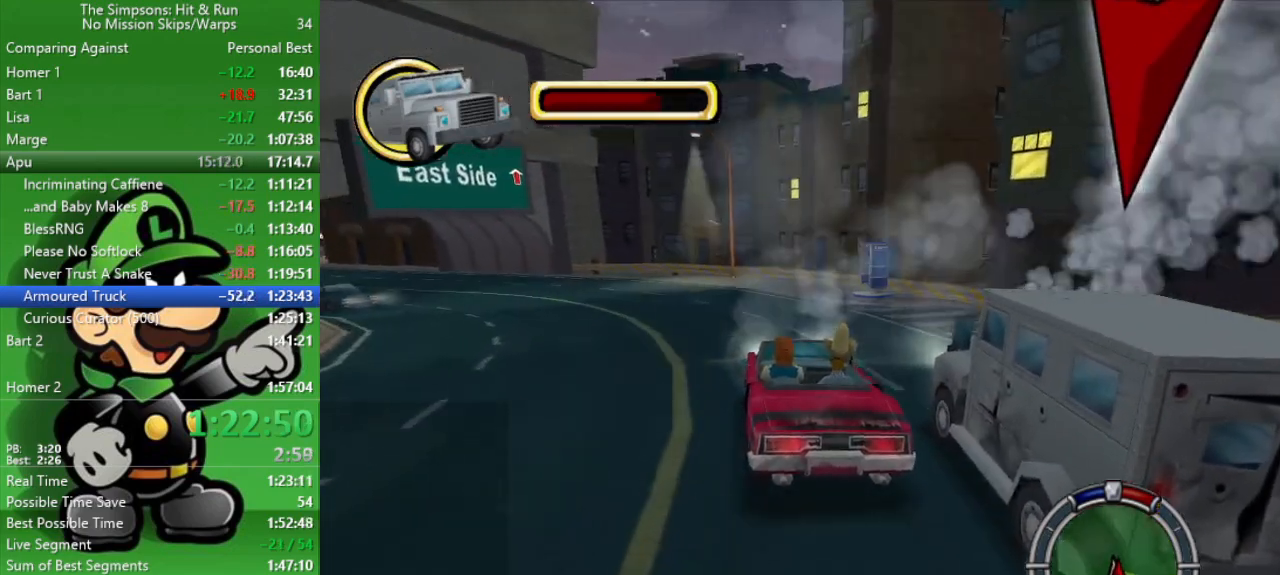
{"buttons": [], "left_stick": "center", "right_stick": "center", "events": [[283, "left_stick", "center"]]}
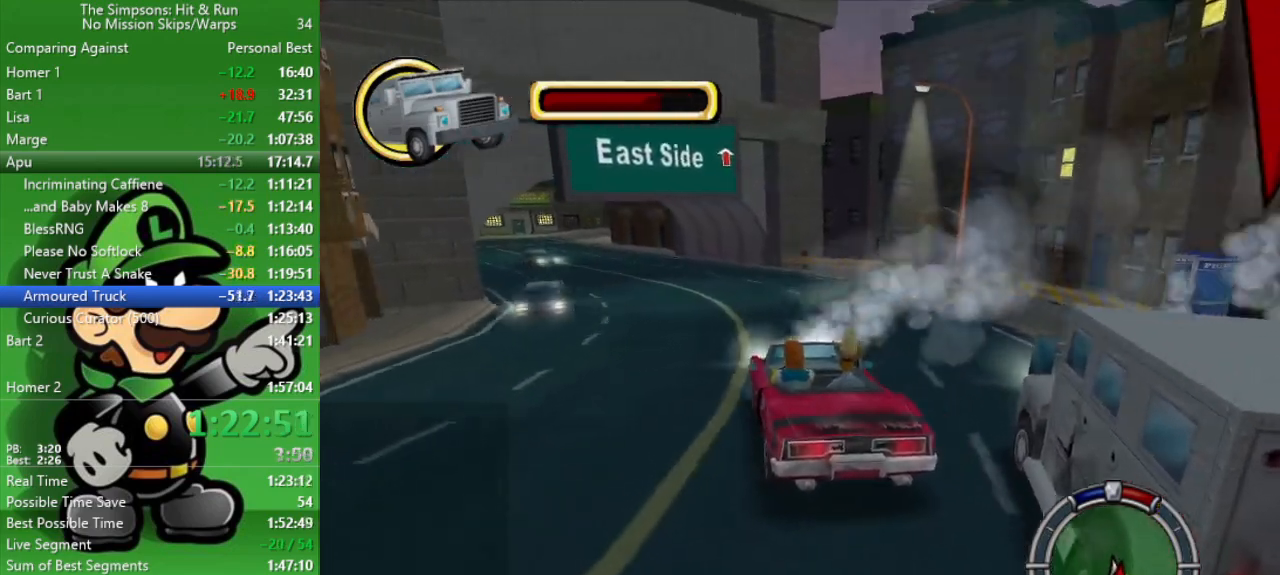
{"buttons": [], "left_stick": "center", "right_stick": "center", "events": []}
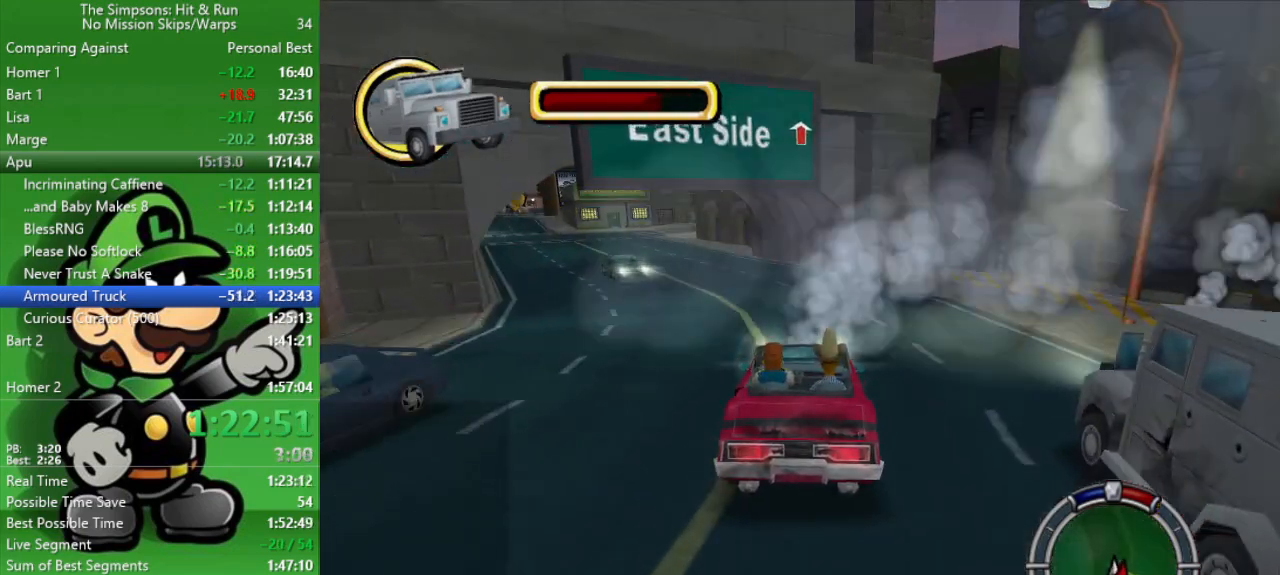
{"buttons": ["CIRCLE"], "left_stick": "right", "right_stick": "center", "events": [[467, "left_stick", "right"], [500, "CIRCLE", "down"]]}
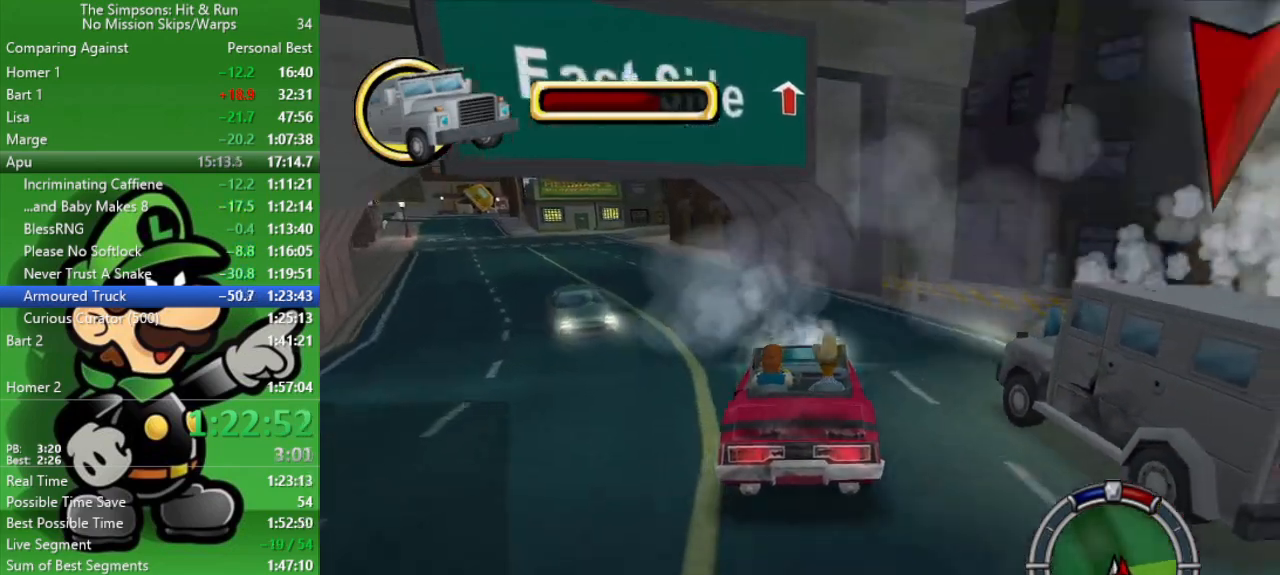
{"buttons": ["CIRCLE"], "left_stick": "right", "right_stick": "center", "events": []}
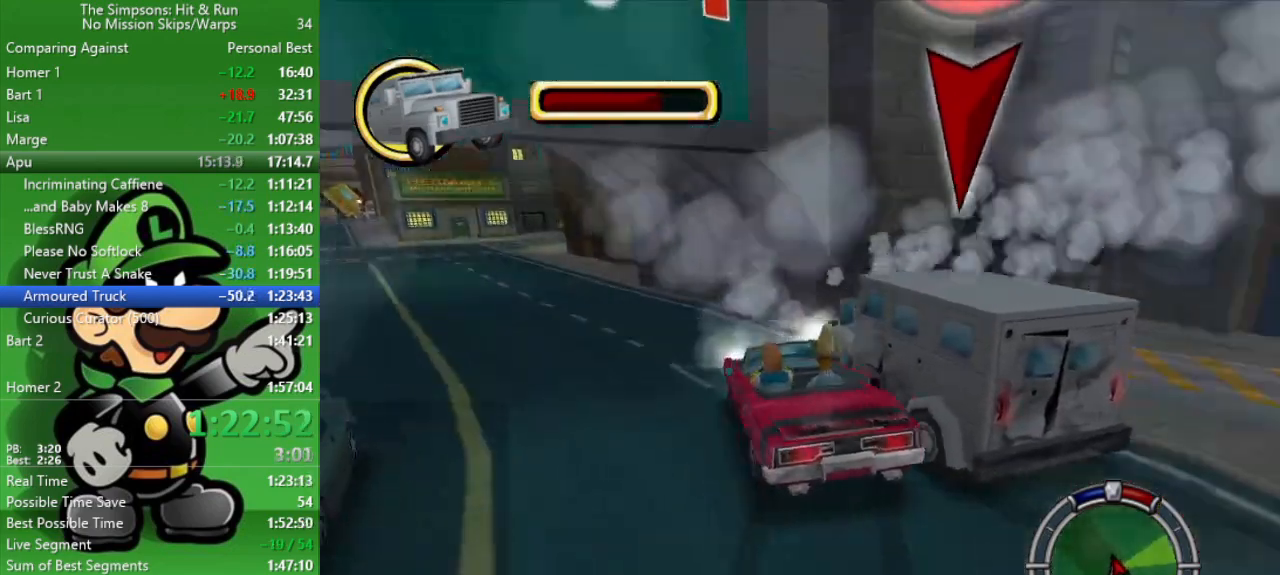
{"buttons": [], "left_stick": "right", "right_stick": "center", "events": [[467, "CIRCLE", "up"]]}
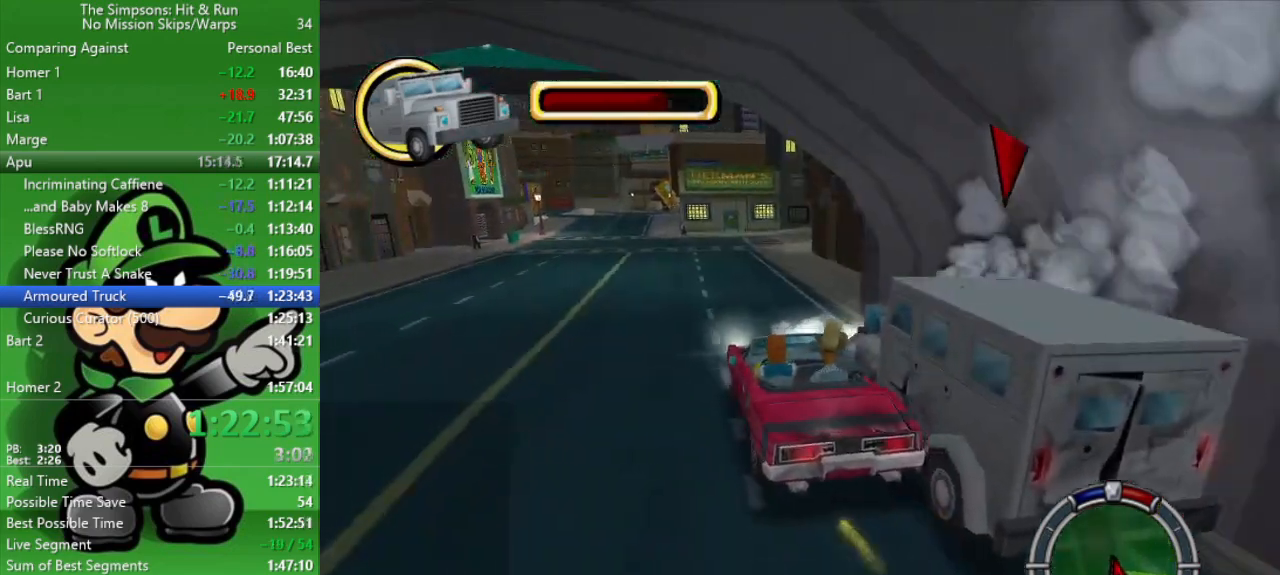
{"buttons": [], "left_stick": "center", "right_stick": "center", "events": [[50, "left_stick", "center"], [100, "left_stick", "left"], [250, "left_stick", "up-left"], [367, "left_stick", "center"]]}
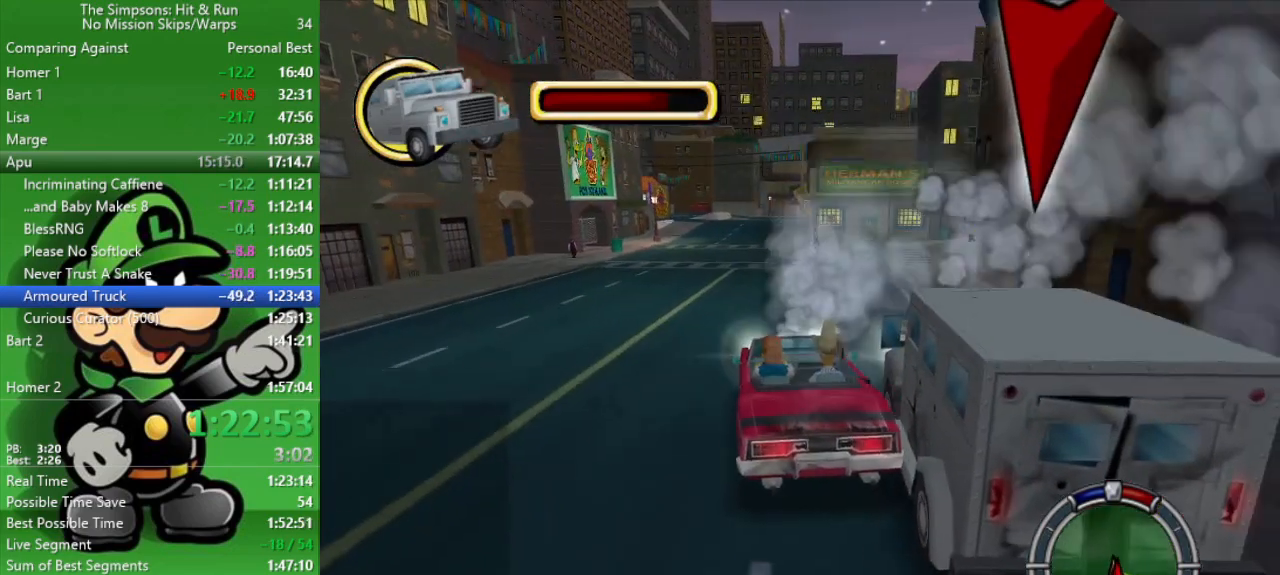
{"buttons": [], "left_stick": "right", "right_stick": "center", "events": [[367, "left_stick", "right"]]}
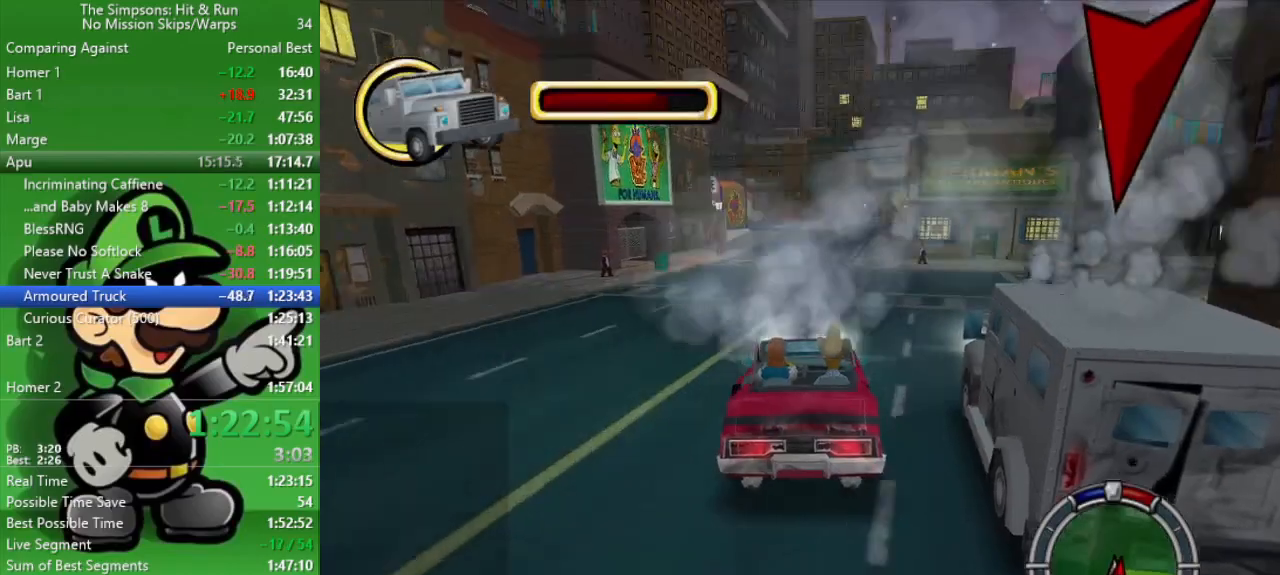
{"buttons": [], "left_stick": "right", "right_stick": "center", "events": [[67, "CIRCLE", "down"], [433, "CIRCLE", "up"]]}
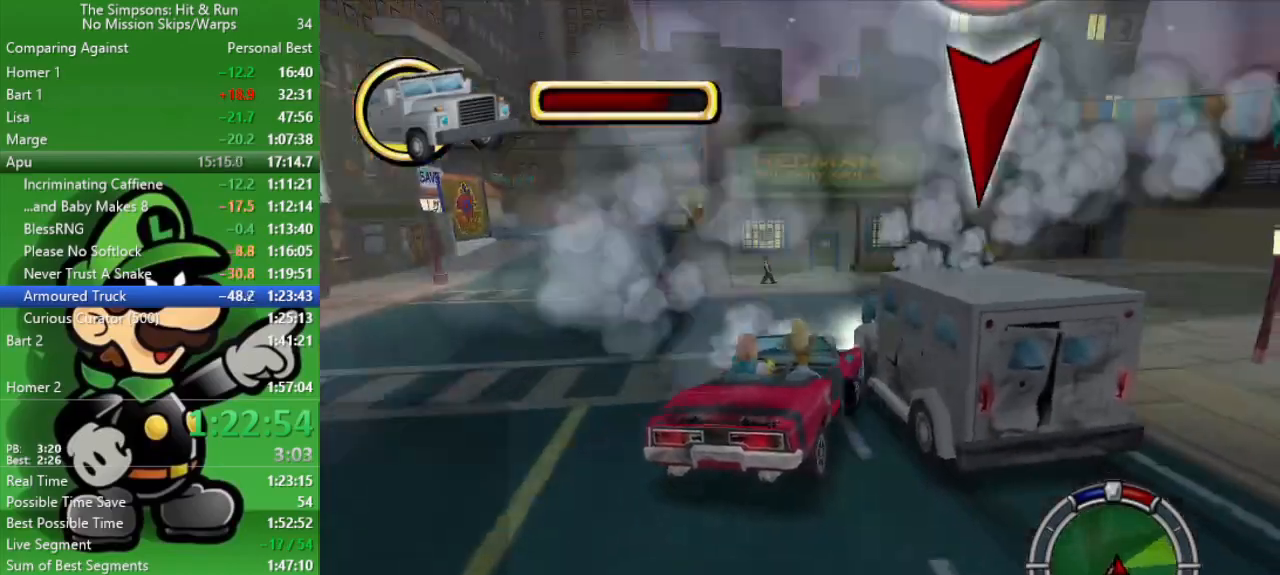
{"buttons": [], "left_stick": "right", "right_stick": "center", "events": []}
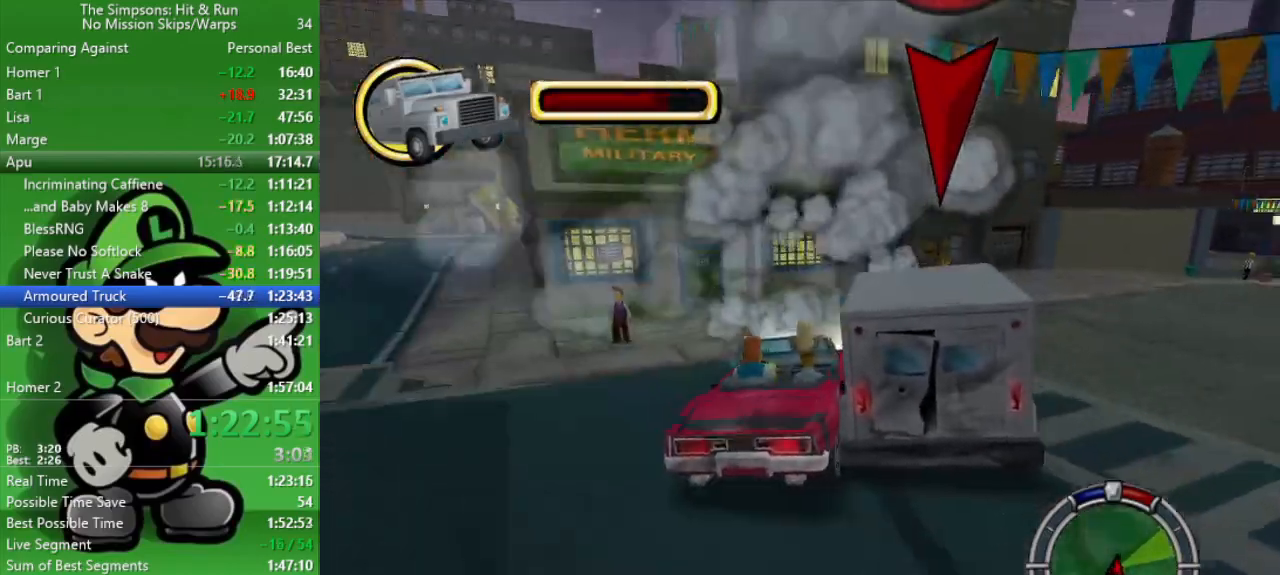
{"buttons": [], "left_stick": "right", "right_stick": "center", "events": [[33, "CROSS", "down"], [400, "CROSS", "up"]]}
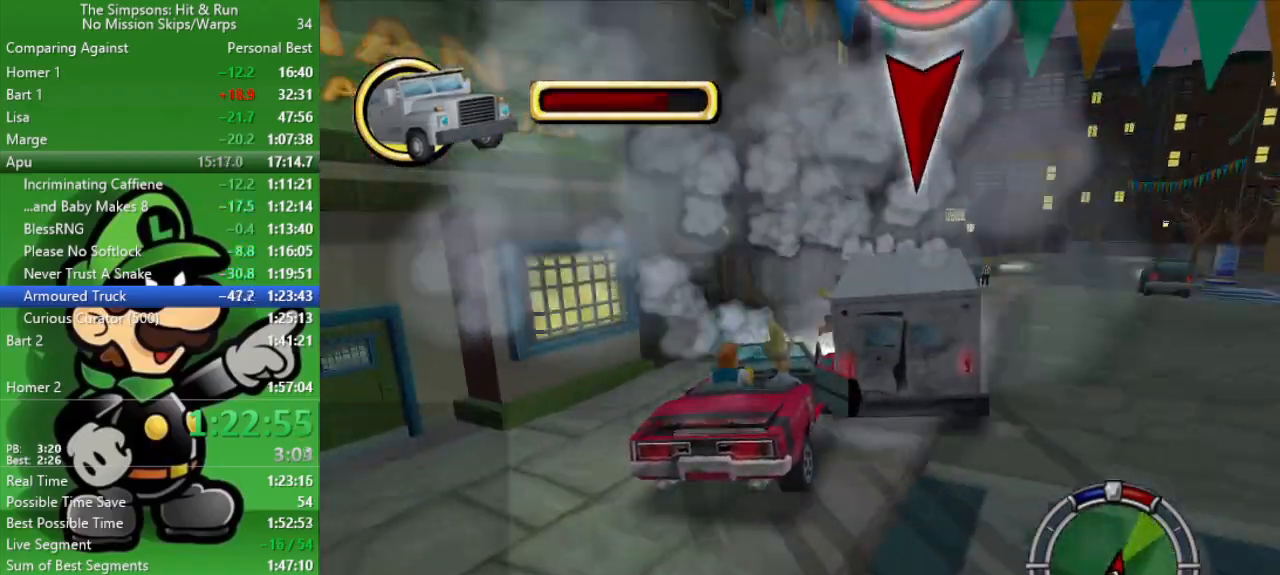
{"buttons": ["CIRCLE"], "left_stick": "right", "right_stick": "center", "events": [[183, "CIRCLE", "down"]]}
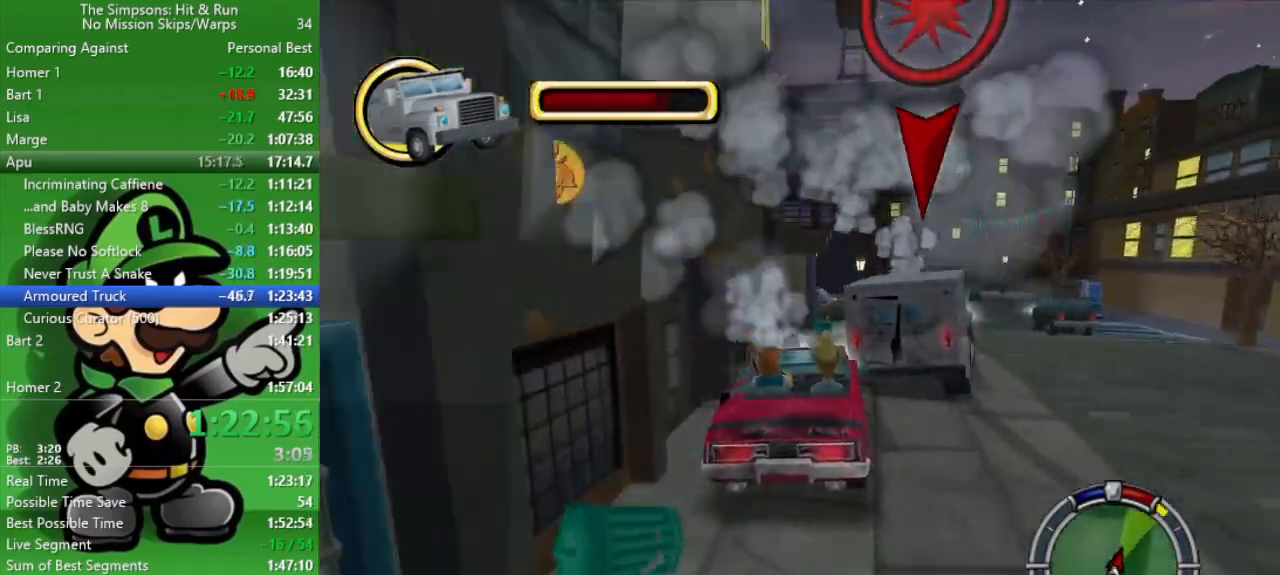
{"buttons": ["CIRCLE"], "left_stick": "center", "right_stick": "center", "events": [[117, "CIRCLE", "up"], [183, "left_stick", "center"], [317, "CIRCLE", "down"], [367, "left_stick", "down-right"], [483, "left_stick", "center"]]}
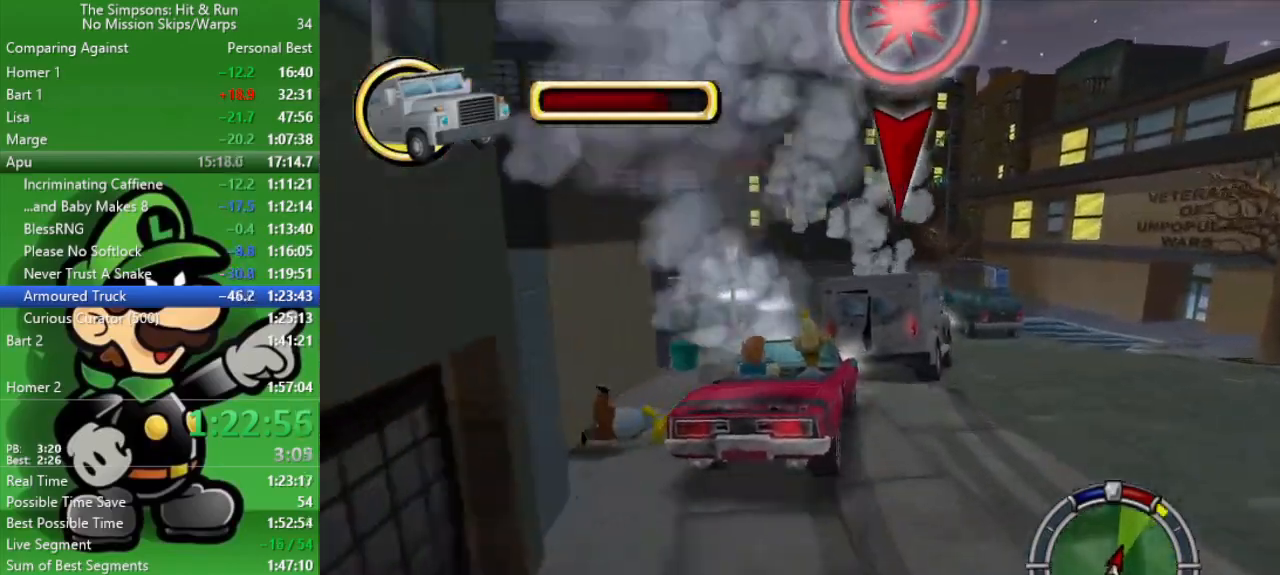
{"buttons": [], "left_stick": "up-left", "right_stick": "center", "events": [[267, "CIRCLE", "up"], [433, "left_stick", "up-left"]]}
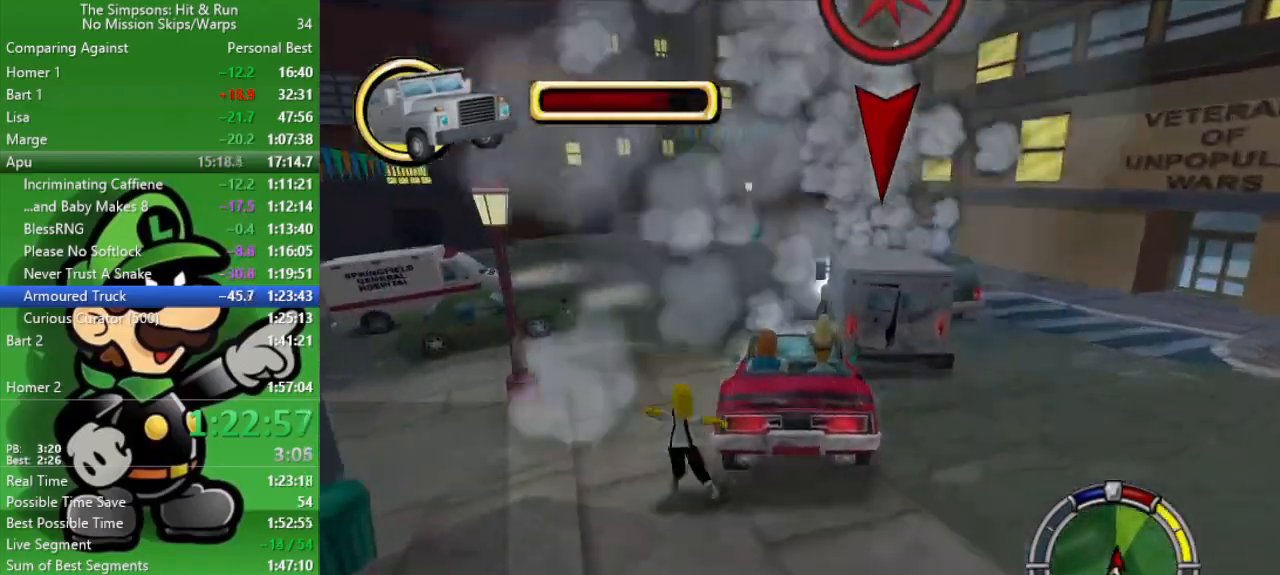
{"buttons": [], "left_stick": "center", "right_stick": "center", "events": [[233, "left_stick", "center"]]}
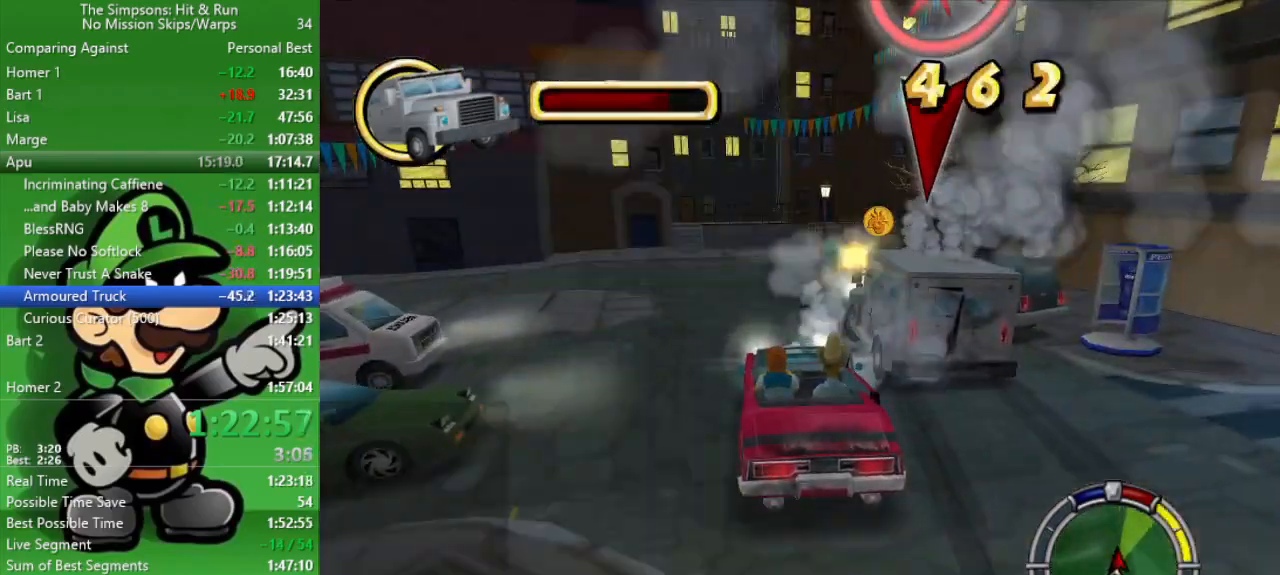
{"buttons": ["CIRCLE"], "left_stick": "up-right", "right_stick": "center", "events": [[83, "left_stick", "left"], [283, "CIRCLE", "down"], [383, "left_stick", "up-right"]]}
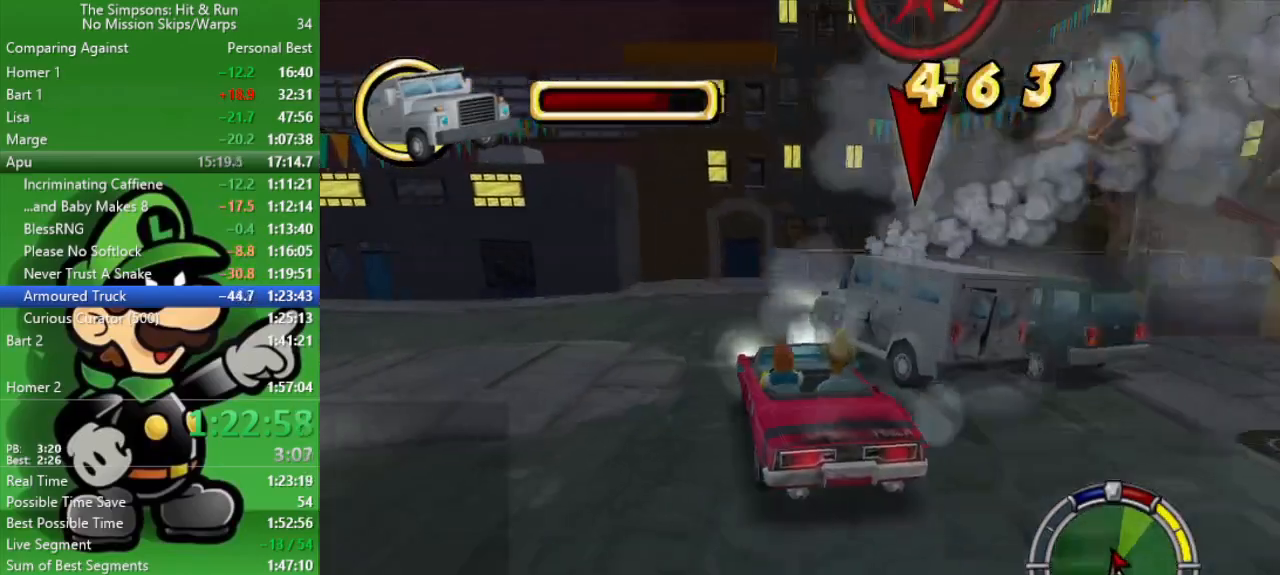
{"buttons": ["CIRCLE"], "left_stick": "up-right", "right_stick": "center", "events": []}
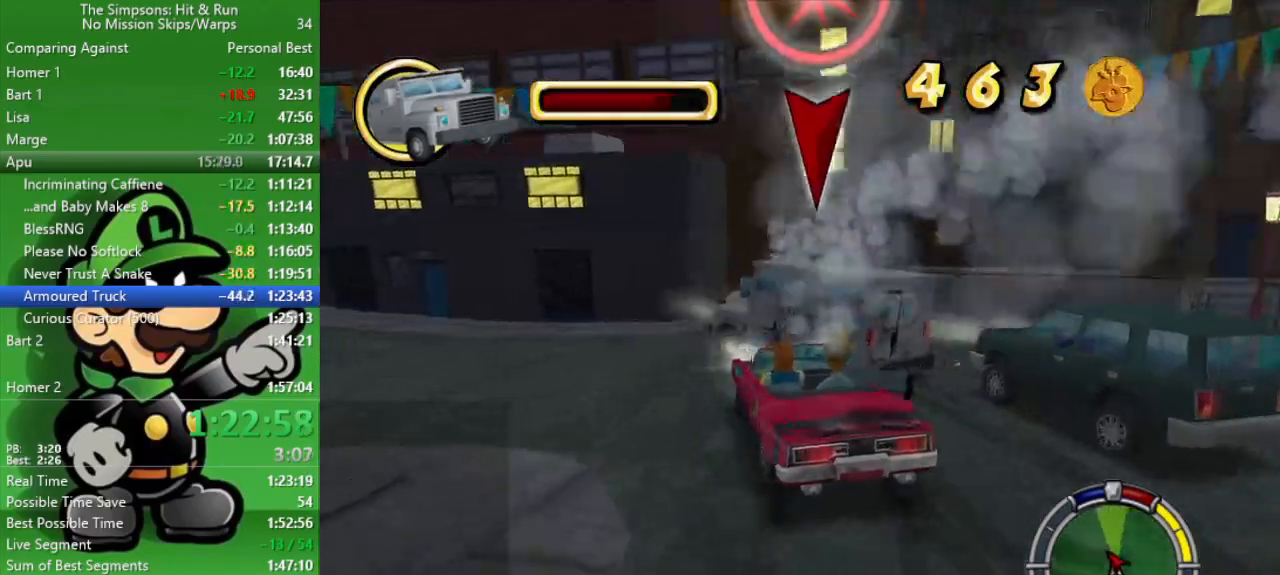
{"buttons": ["CIRCLE"], "left_stick": "up-left", "right_stick": "center", "events": [[133, "left_stick", "up-left"]]}
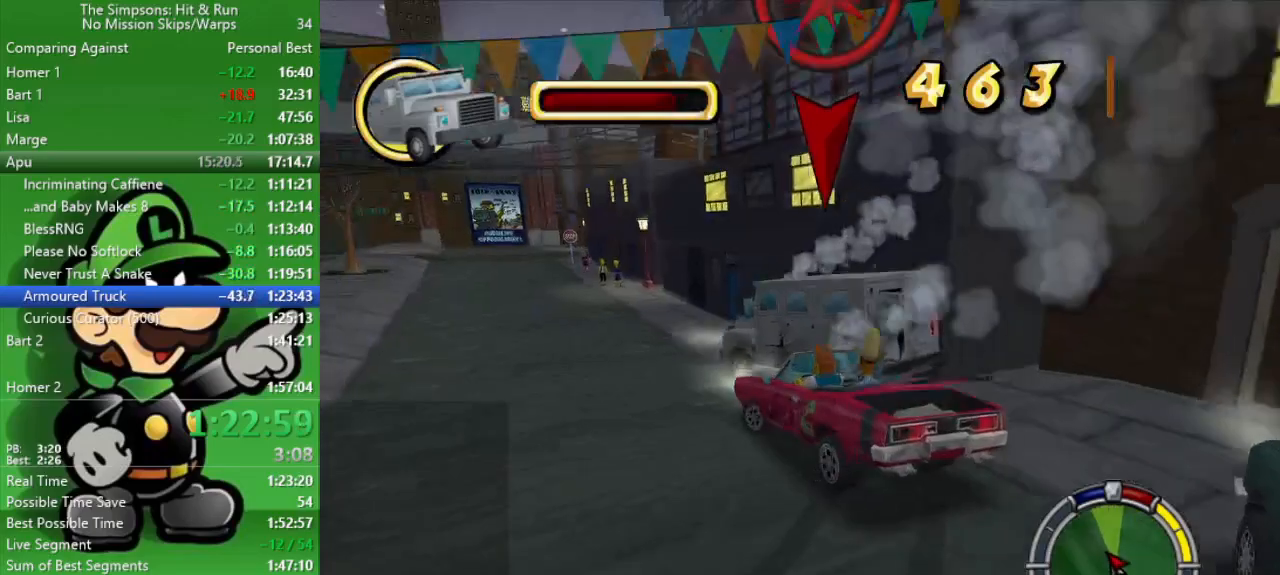
{"buttons": [], "left_stick": "right", "right_stick": "center", "events": [[67, "left_stick", "up"], [183, "left_stick", "center"], [450, "CIRCLE", "up"], [483, "left_stick", "right"]]}
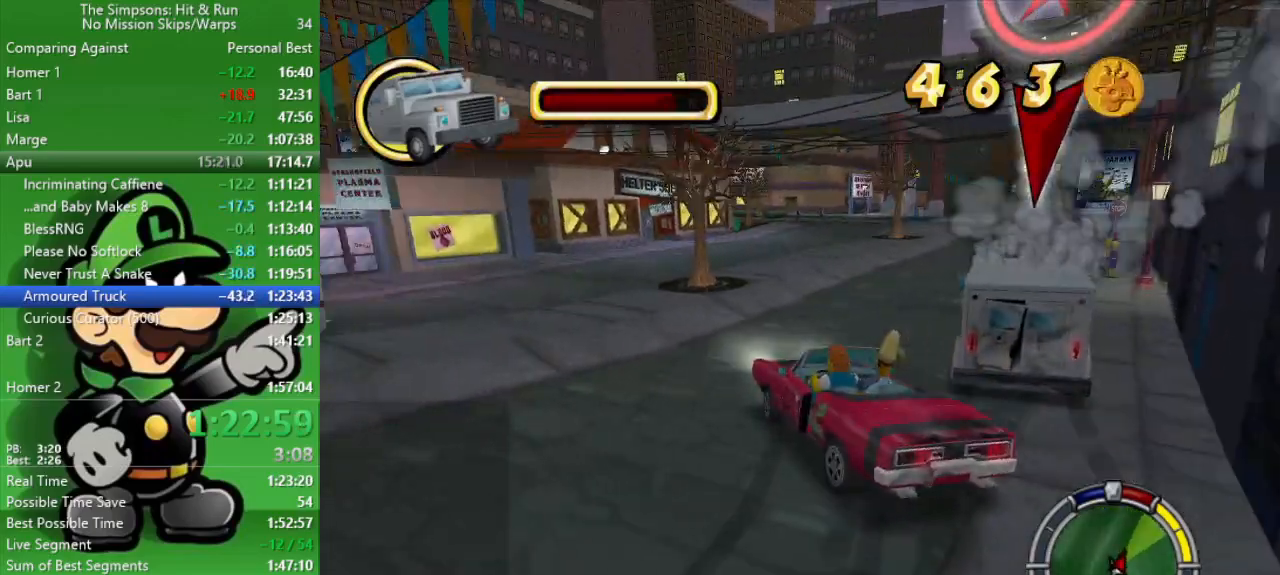
{"buttons": [], "left_stick": "right", "right_stick": "center", "events": [[150, "CIRCLE", "down"], [367, "CIRCLE", "up"]]}
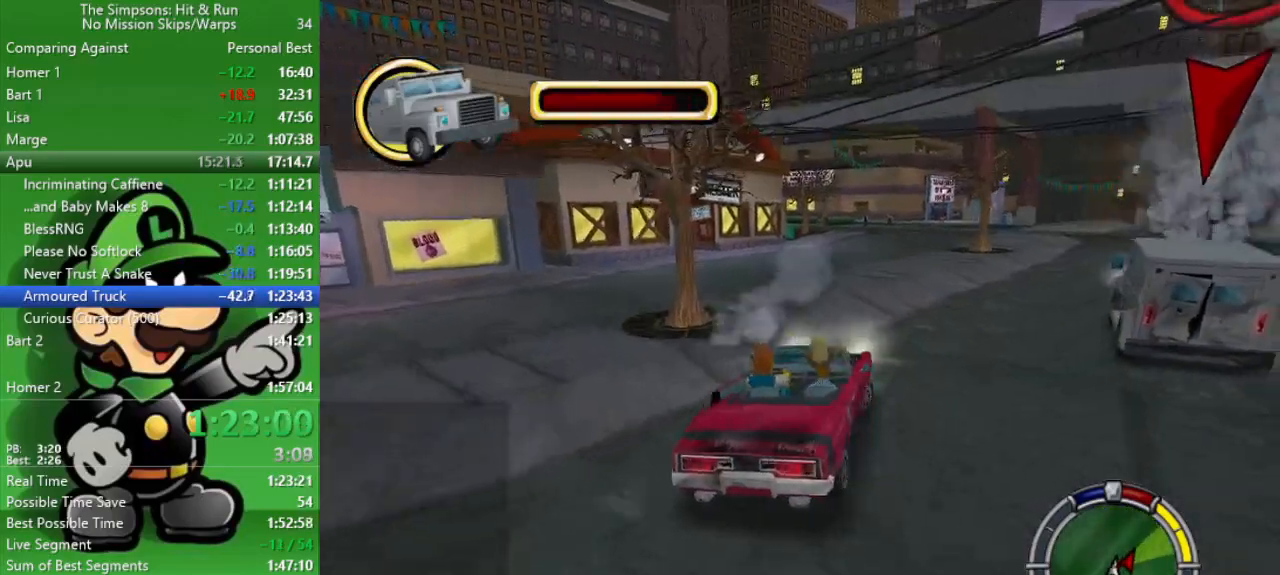
{"buttons": ["CIRCLE"], "left_stick": "center", "right_stick": "center", "events": [[83, "CIRCLE", "down"], [233, "left_stick", "center"]]}
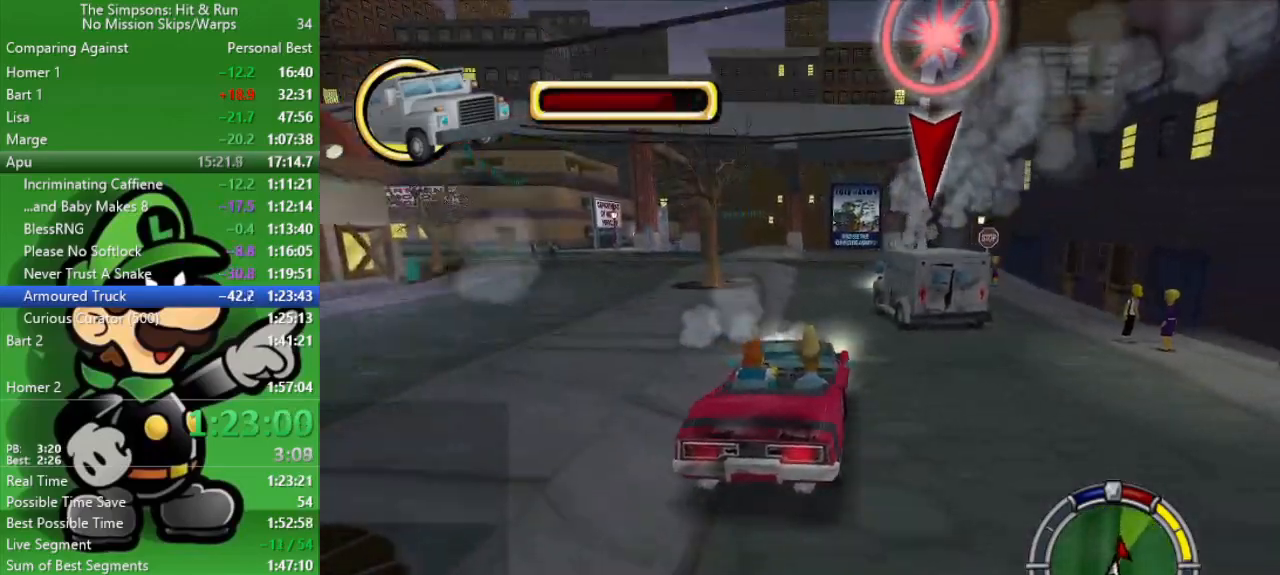
{"buttons": ["CIRCLE"], "left_stick": "down-right", "right_stick": "center", "events": [[150, "left_stick", "up-left"], [267, "left_stick", "center"], [433, "left_stick", "down-right"]]}
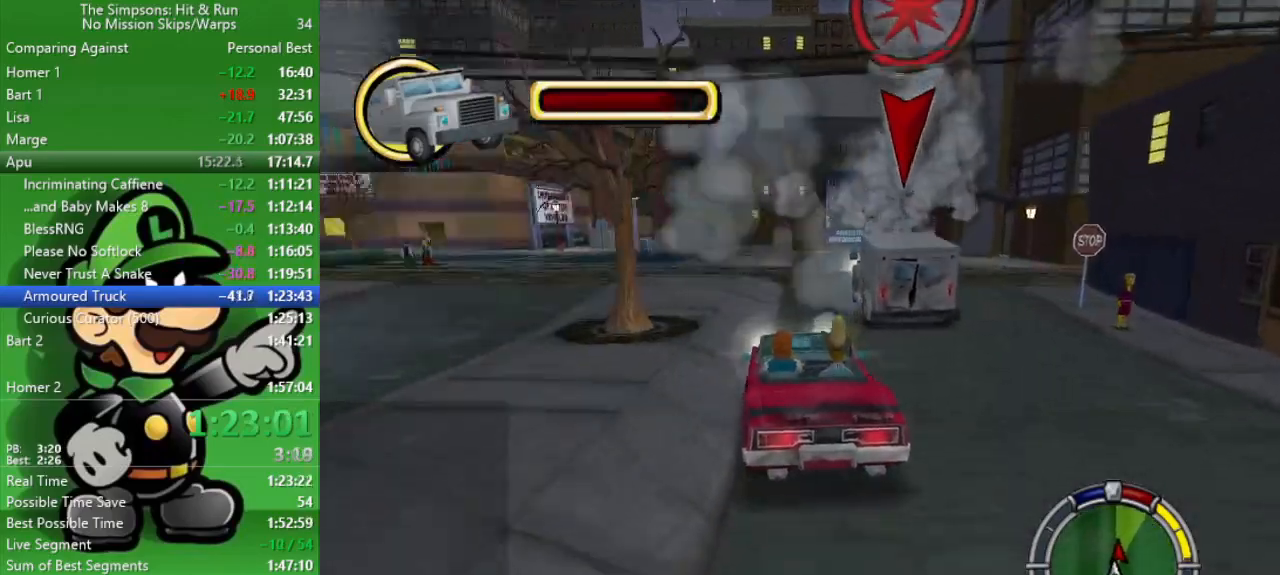
{"buttons": ["CIRCLE"], "left_stick": "down-right", "right_stick": "center", "events": [[50, "left_stick", "center"], [467, "left_stick", "down-right"]]}